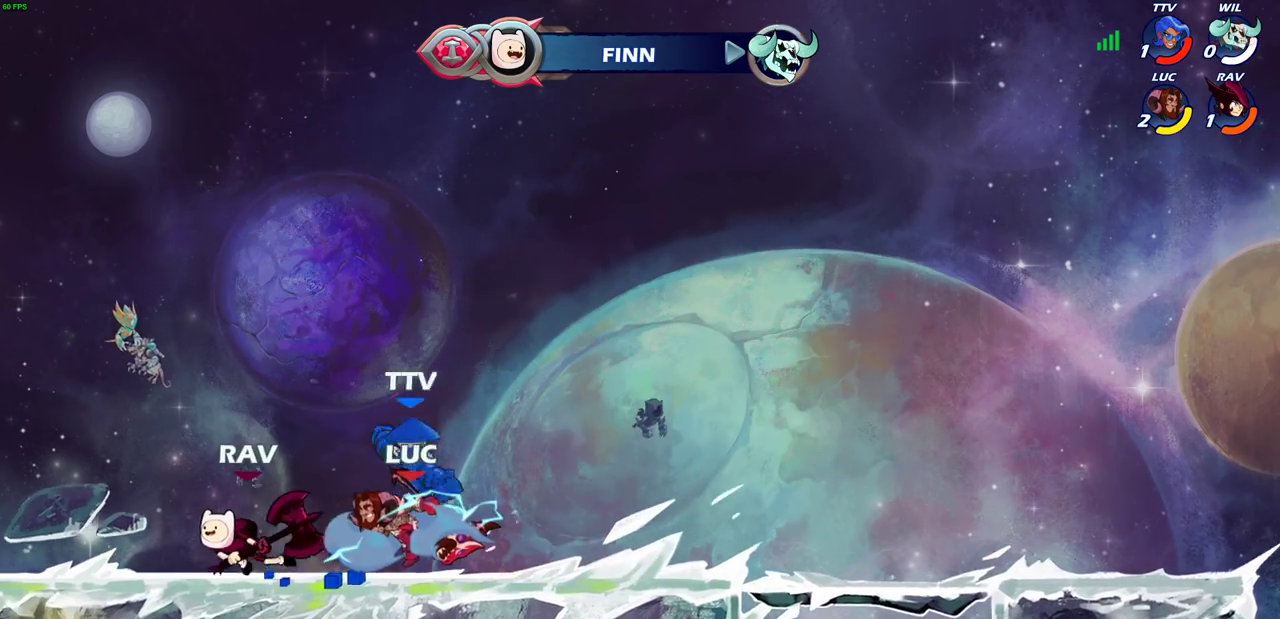
Gameplay with a controller (PlayStation layout); each line is a JSON object with the inputs held at the frame after it (dt_ms = milliseconds from this image to that frame). "events" lists button and stick changes between this image and that frame as [ms after this image, input, new state], when the widget could be followed in between. This document gives stick clicks only as held states, not as events.
{"dt_ms": 300, "buttons": [], "left_stick": "center", "right_stick": "center", "events": [[67, "left_stick", "center"]]}
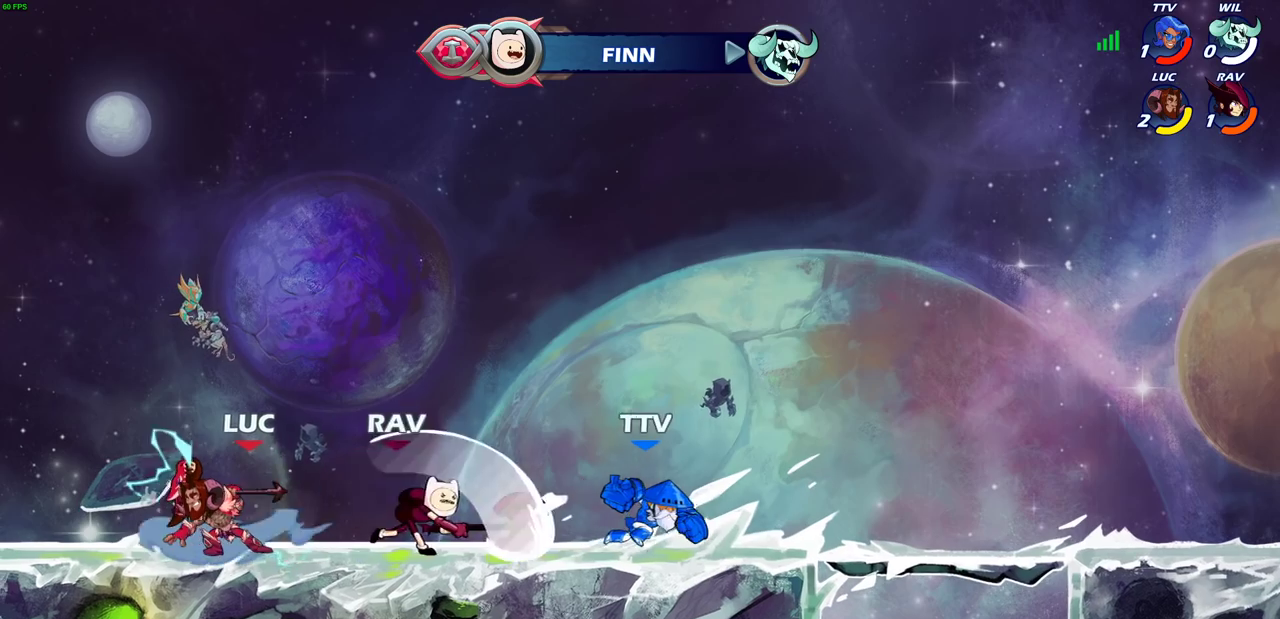
{"dt_ms": 600, "buttons": [], "left_stick": "right", "right_stick": "center", "events": [[317, "R1", "down"], [383, "CROSS", "down"], [400, "left_stick", "up-right"], [433, "R1", "up"], [450, "left_stick", "right"], [550, "CROSS", "up"]]}
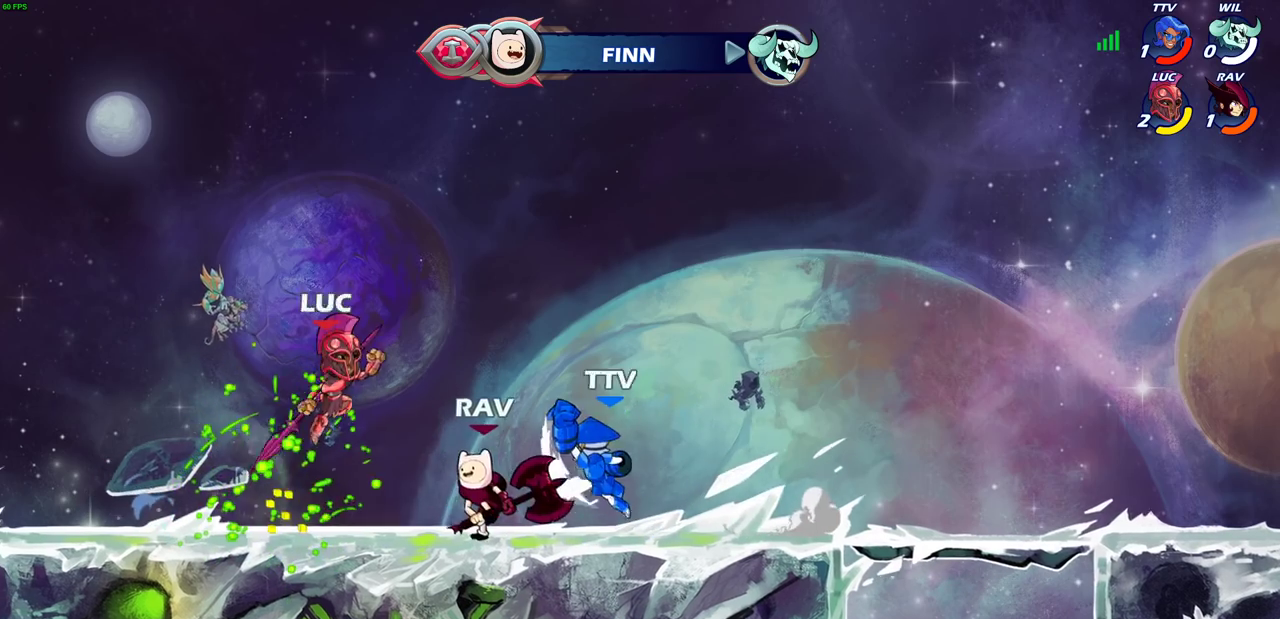
{"dt_ms": 600, "buttons": [], "left_stick": "center", "right_stick": "center", "events": [[133, "left_stick", "down"], [217, "SQUARE", "down"], [250, "left_stick", "center"], [283, "SQUARE", "up"]]}
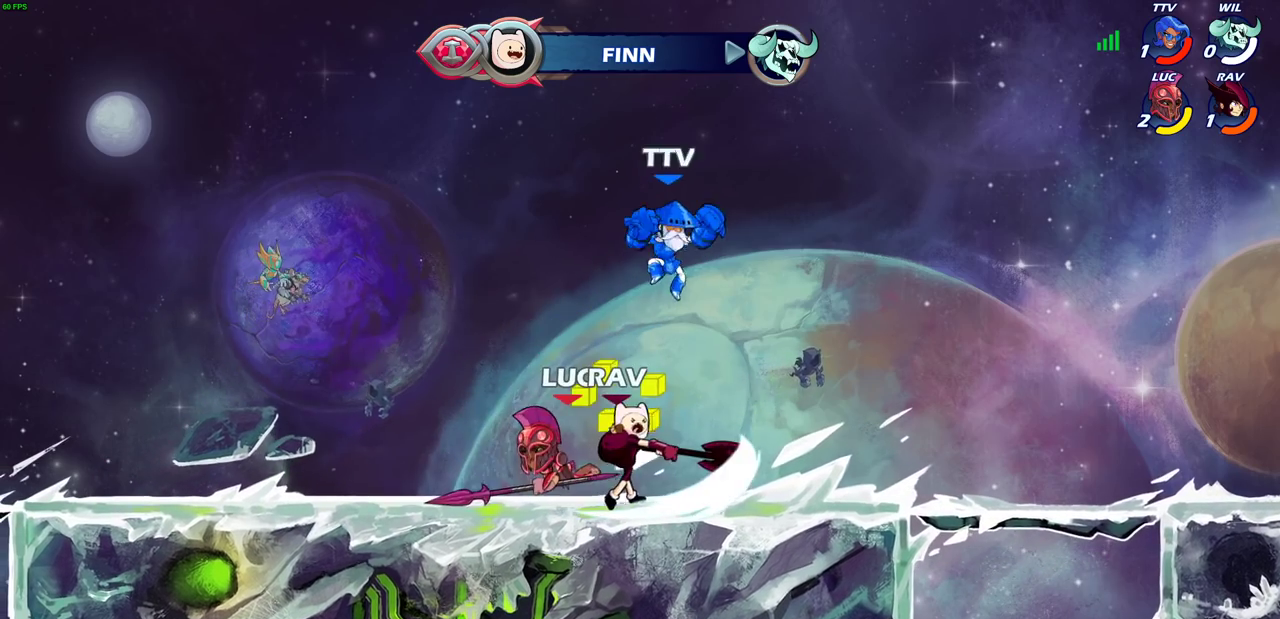
{"dt_ms": 300, "buttons": ["SQUARE"], "left_stick": "down-right", "right_stick": "center", "events": [[150, "left_stick", "right"], [267, "left_stick", "down-right"], [283, "SQUARE", "down"]]}
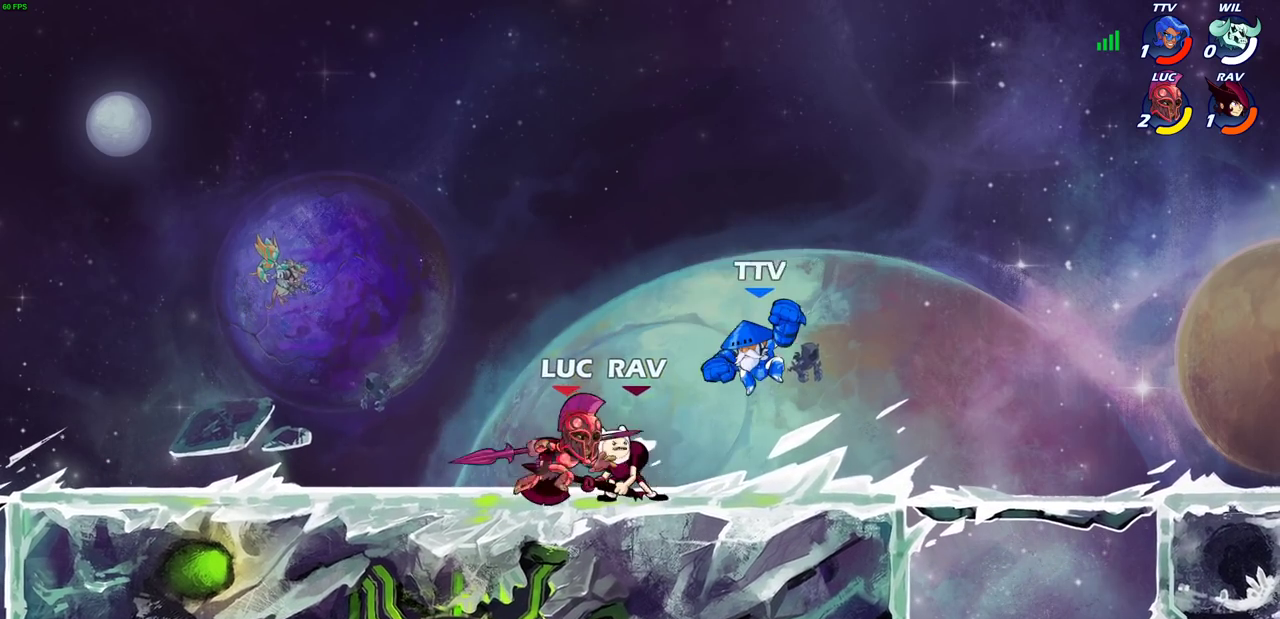
{"dt_ms": 300, "buttons": [], "left_stick": "center", "right_stick": "center", "events": [[33, "left_stick", "down"], [83, "SQUARE", "up"], [133, "left_stick", "center"]]}
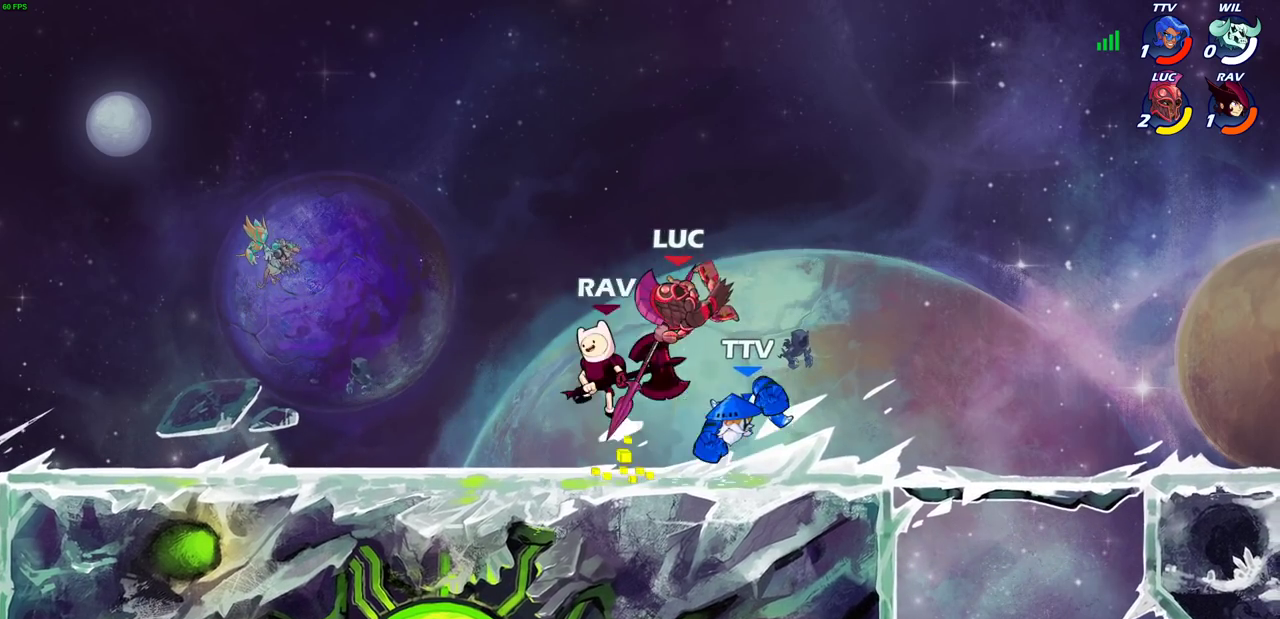
{"dt_ms": 600, "buttons": [], "left_stick": "up-left", "right_stick": "center", "events": [[267, "R1", "down"], [300, "left_stick", "up-right"], [333, "CROSS", "down"], [333, "R1", "up"], [383, "left_stick", "down-left"], [467, "left_stick", "up"], [500, "CROSS", "up"], [567, "left_stick", "up-left"]]}
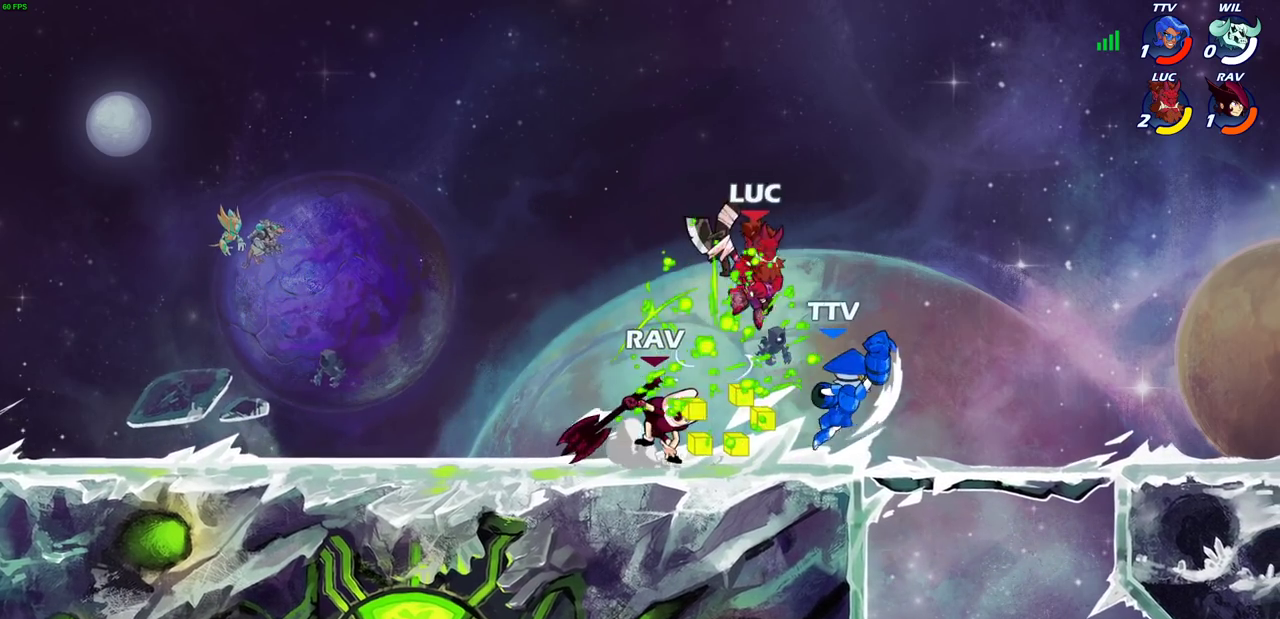
{"dt_ms": 600, "buttons": [], "left_stick": "center", "right_stick": "center", "events": [[200, "left_stick", "down-right"], [267, "SQUARE", "down"], [300, "left_stick", "center"], [317, "SQUARE", "up"]]}
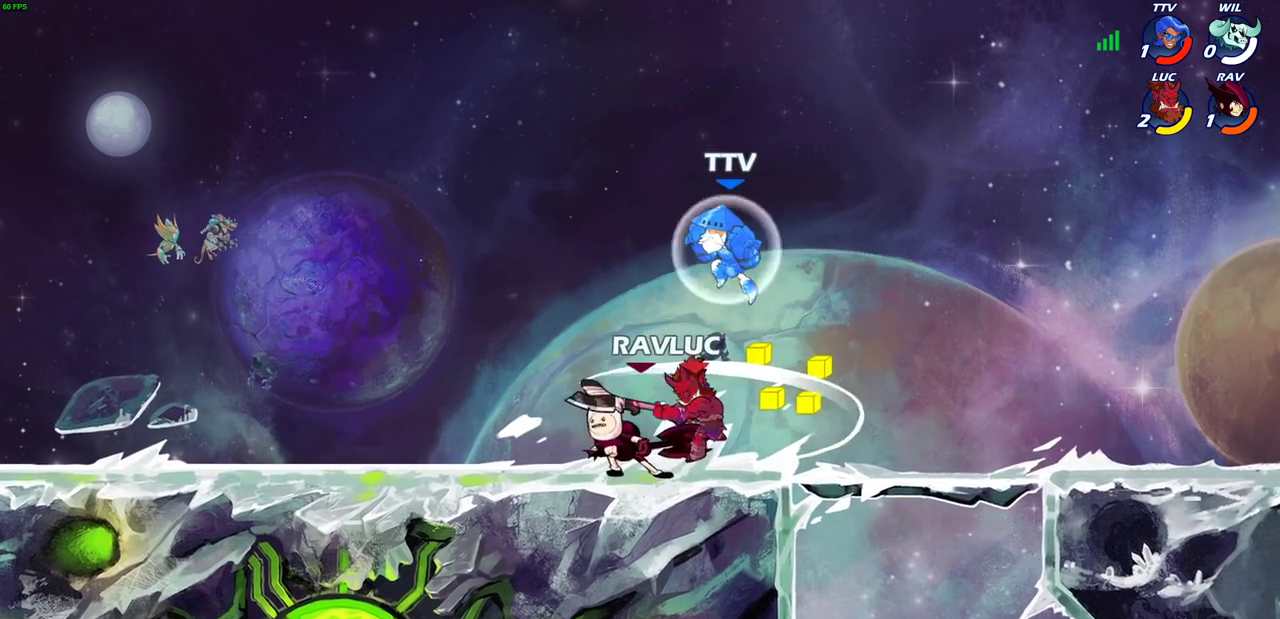
{"dt_ms": 600, "buttons": ["R2"], "left_stick": "center", "right_stick": "center", "events": [[467, "R2", "down"]]}